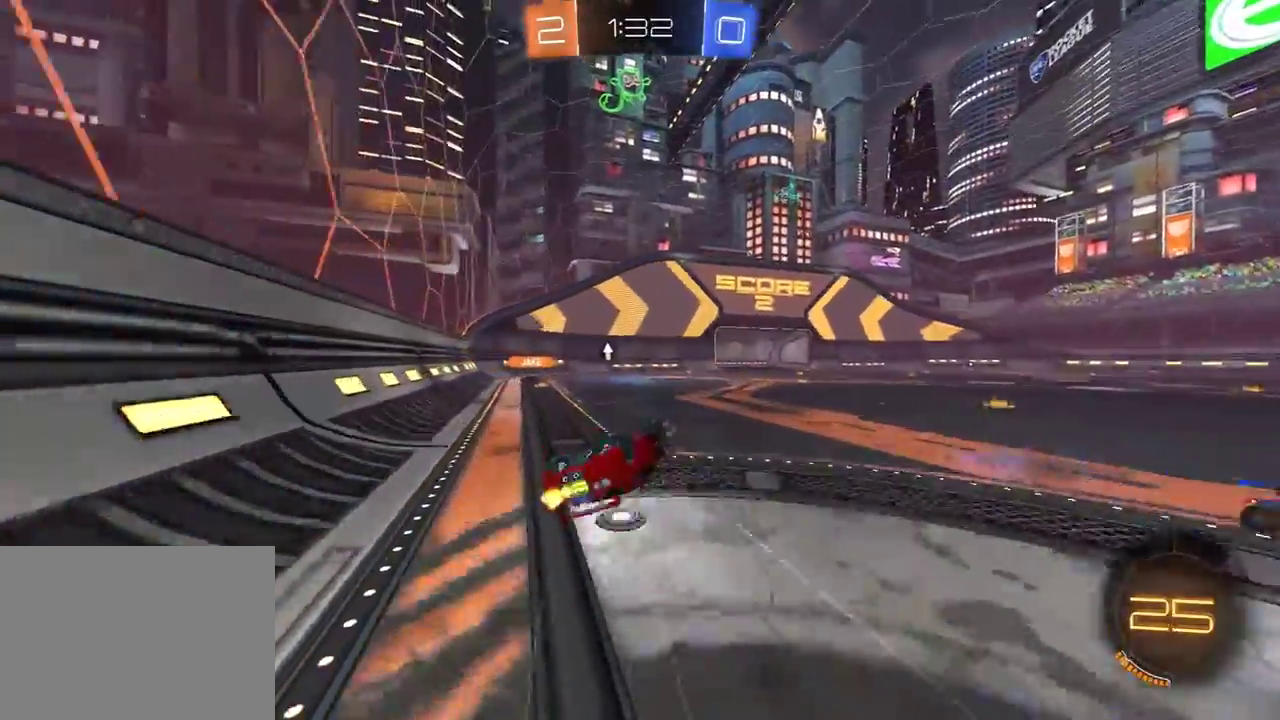
Gameplay with a controller (Xbox layout); each line is a JSON object with the inputs held at the frame after it. "events" lists button and stick changes between this image and that frame as [ms after this image, input, new state], when the widget could be followed in between. Not read: SELECT.
{"buttons": ["R2"], "left_stick": "up-left", "right_stick": "center", "events": [[67, "left_stick", "left"], [183, "left_stick", "up-left"], [217, "L1", "up"], [417, "Y", "down"], [500, "Y", "up"]]}
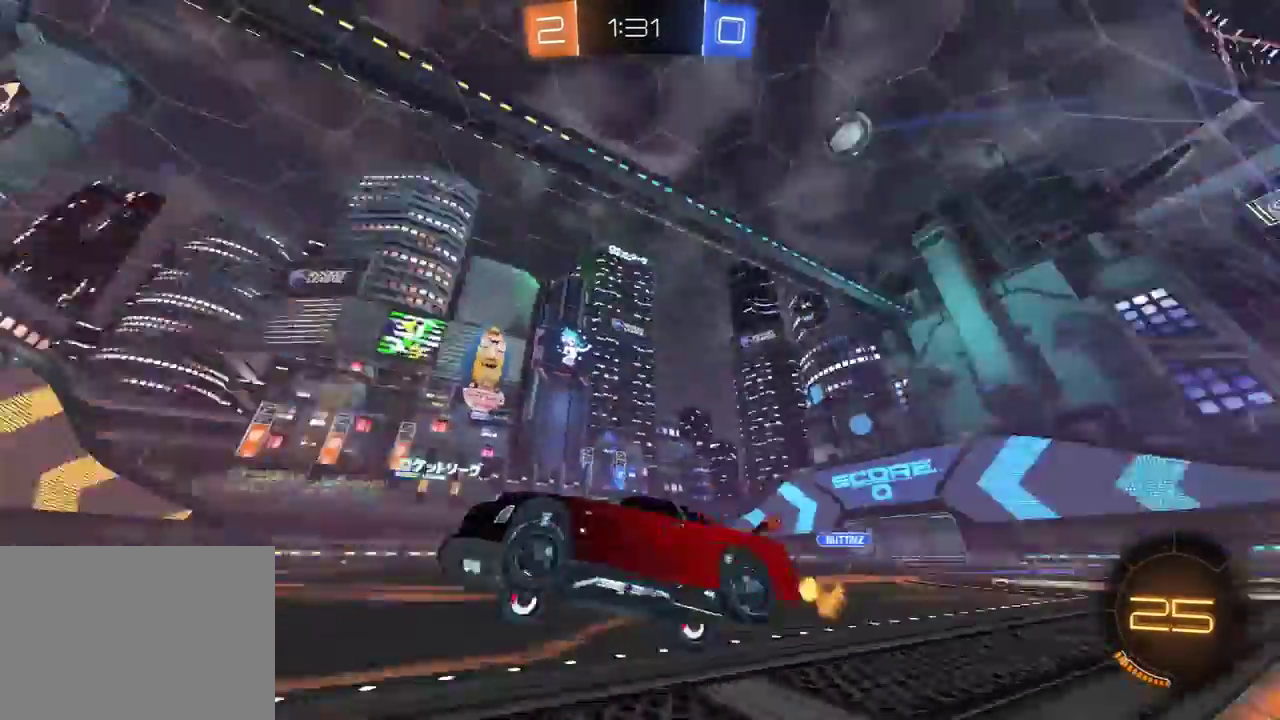
{"buttons": ["R2"], "left_stick": "center", "right_stick": "center", "events": [[17, "left_stick", "center"], [117, "R1", "down"], [233, "R1", "up"], [317, "left_stick", "right"], [400, "left_stick", "center"]]}
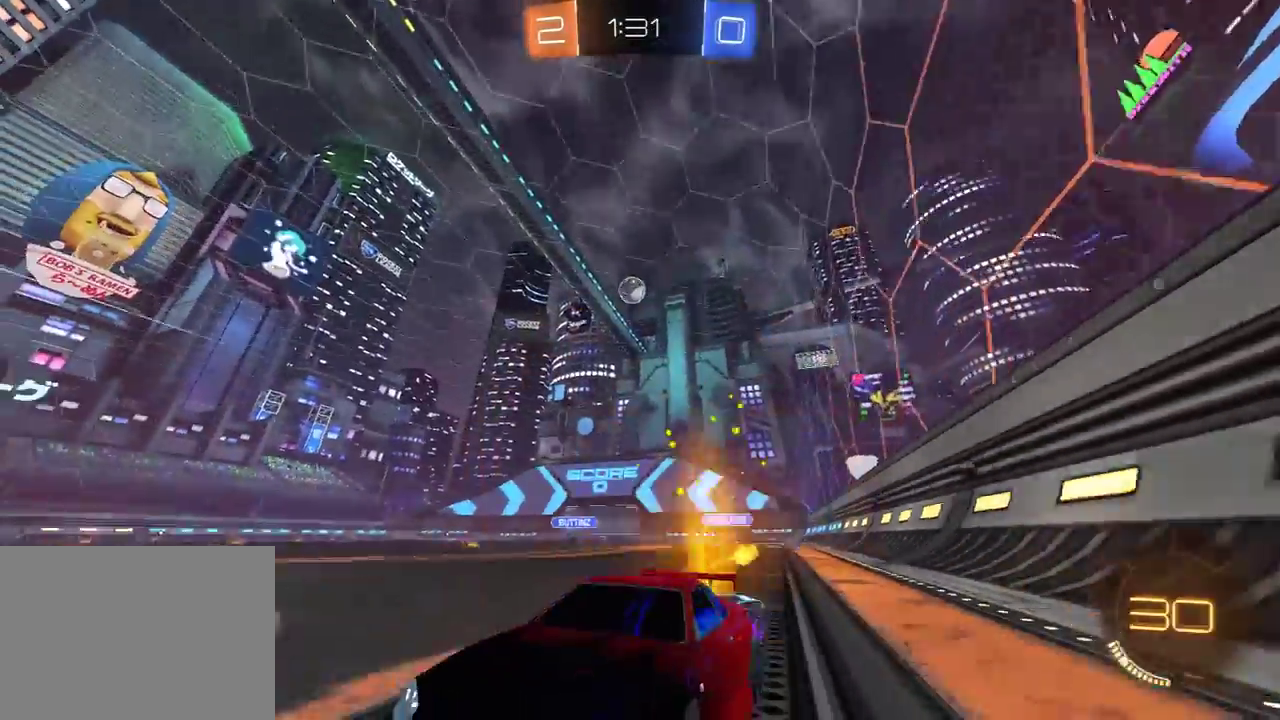
{"buttons": ["R2"], "left_stick": "right", "right_stick": "center", "events": [[133, "left_stick", "right"], [367, "left_stick", "center"], [433, "left_stick", "right"]]}
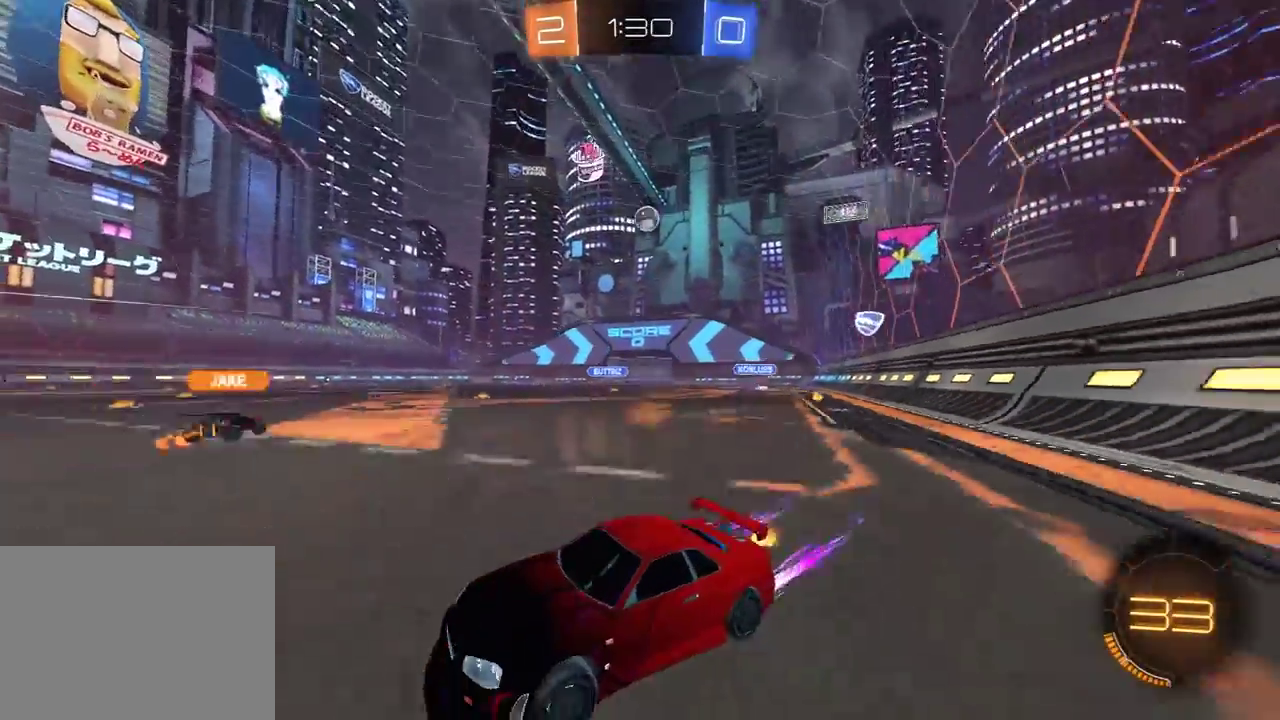
{"buttons": ["R2"], "left_stick": "center", "right_stick": "center", "events": [[83, "L1", "down"], [183, "L1", "up"], [367, "left_stick", "center"]]}
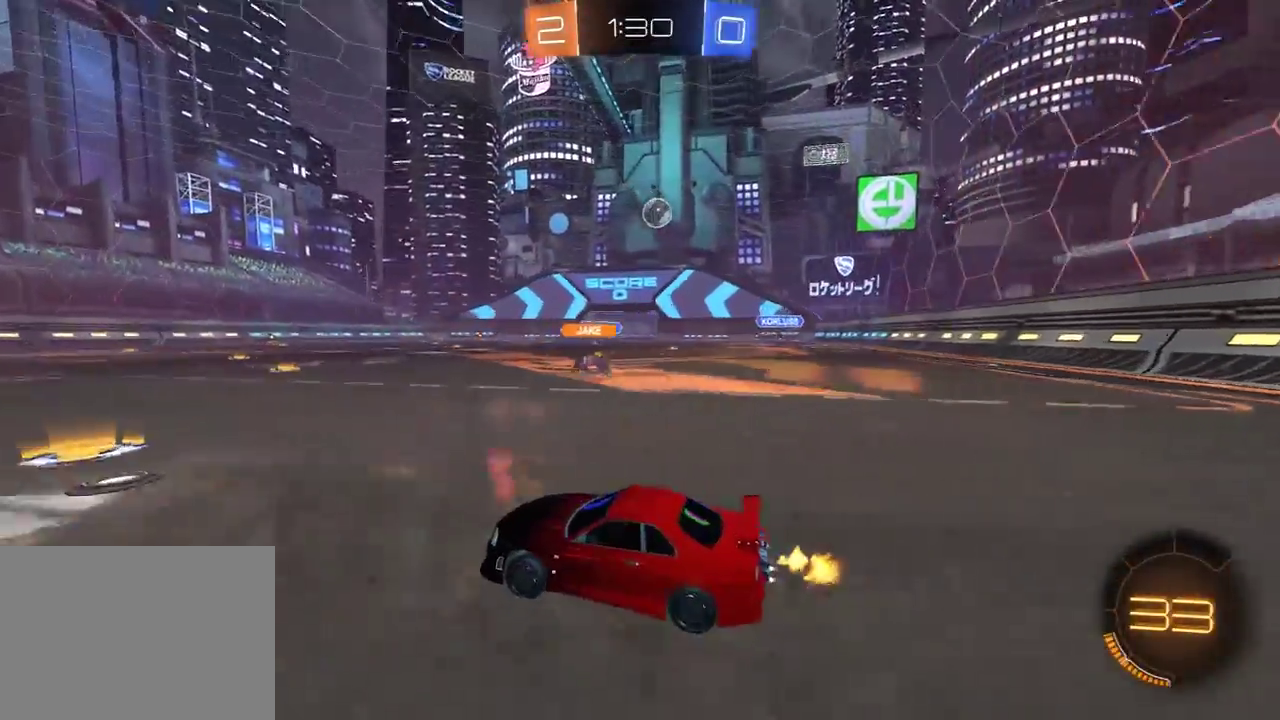
{"buttons": ["R1", "R2"], "left_stick": "right", "right_stick": "center", "events": [[167, "R1", "down"], [217, "left_stick", "right"], [317, "R1", "up"], [367, "R1", "down"]]}
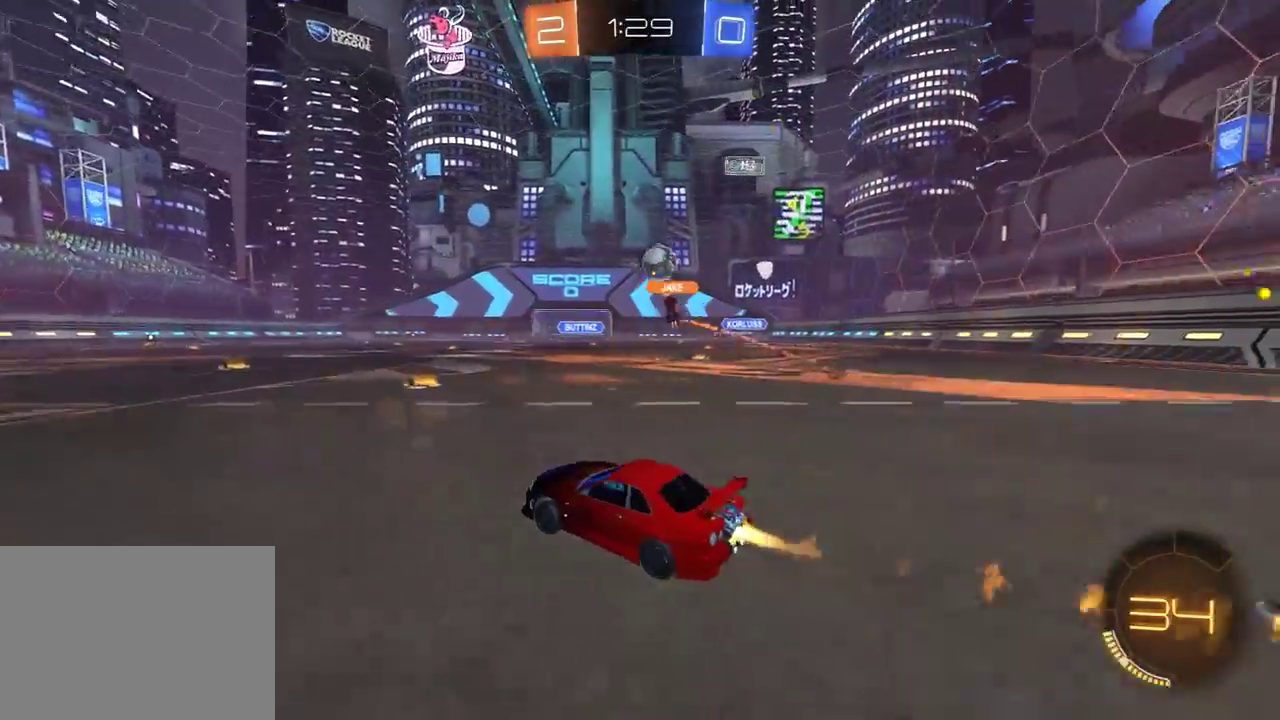
{"buttons": ["L1", "R1", "R2"], "left_stick": "left", "right_stick": "center"}
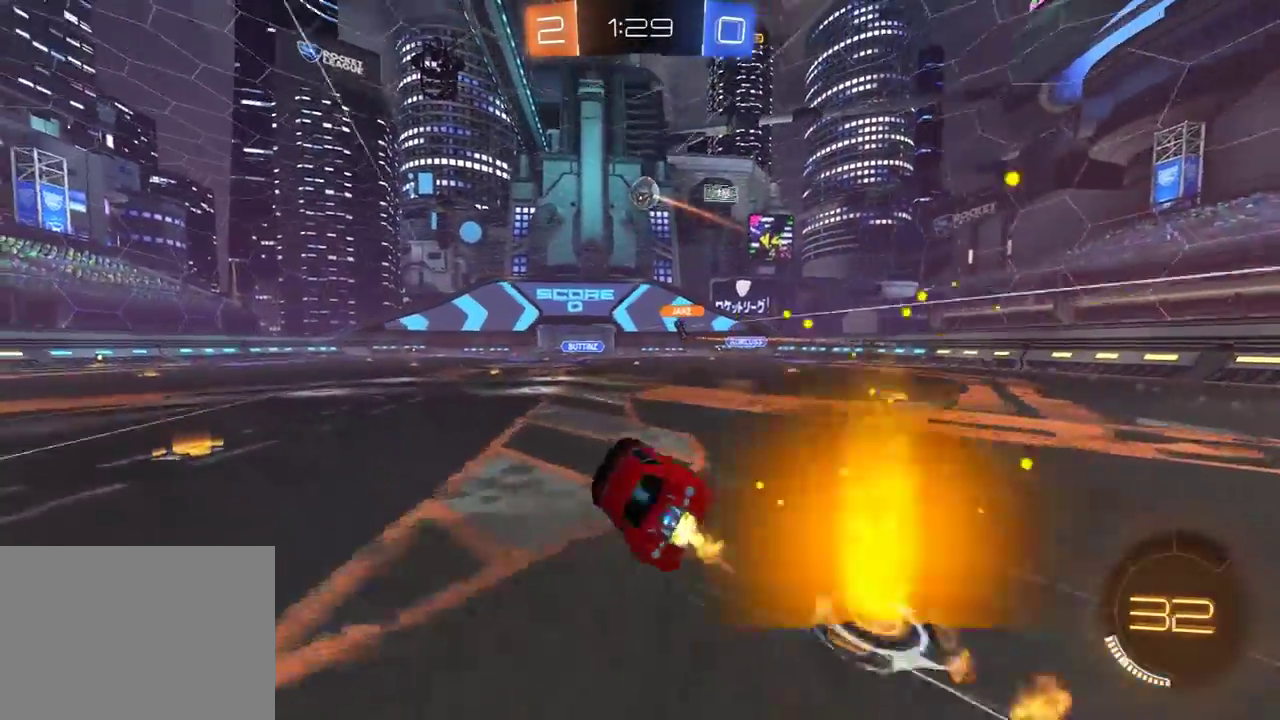
{"buttons": ["L1", "R2"], "left_stick": "left", "right_stick": "center", "events": [[17, "R1", "up"], [117, "left_stick", "down-left"], [350, "Y", "down"], [350, "left_stick", "left"], [400, "left_stick", "down-left"], [450, "Y", "up"], [467, "left_stick", "left"]]}
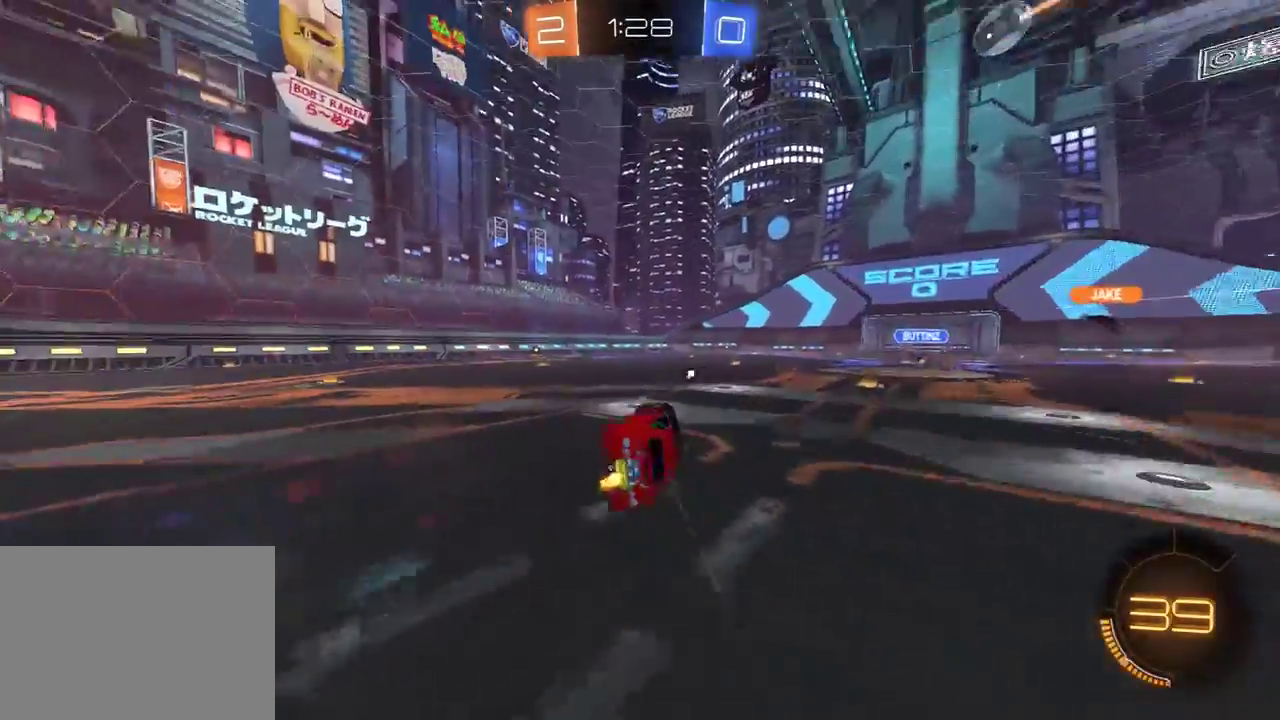
{"buttons": ["A", "L1", "R2"], "left_stick": "left", "right_stick": "center", "events": [[17, "left_stick", "up-left"], [83, "left_stick", "center"], [350, "left_stick", "left"], [433, "A", "down"]]}
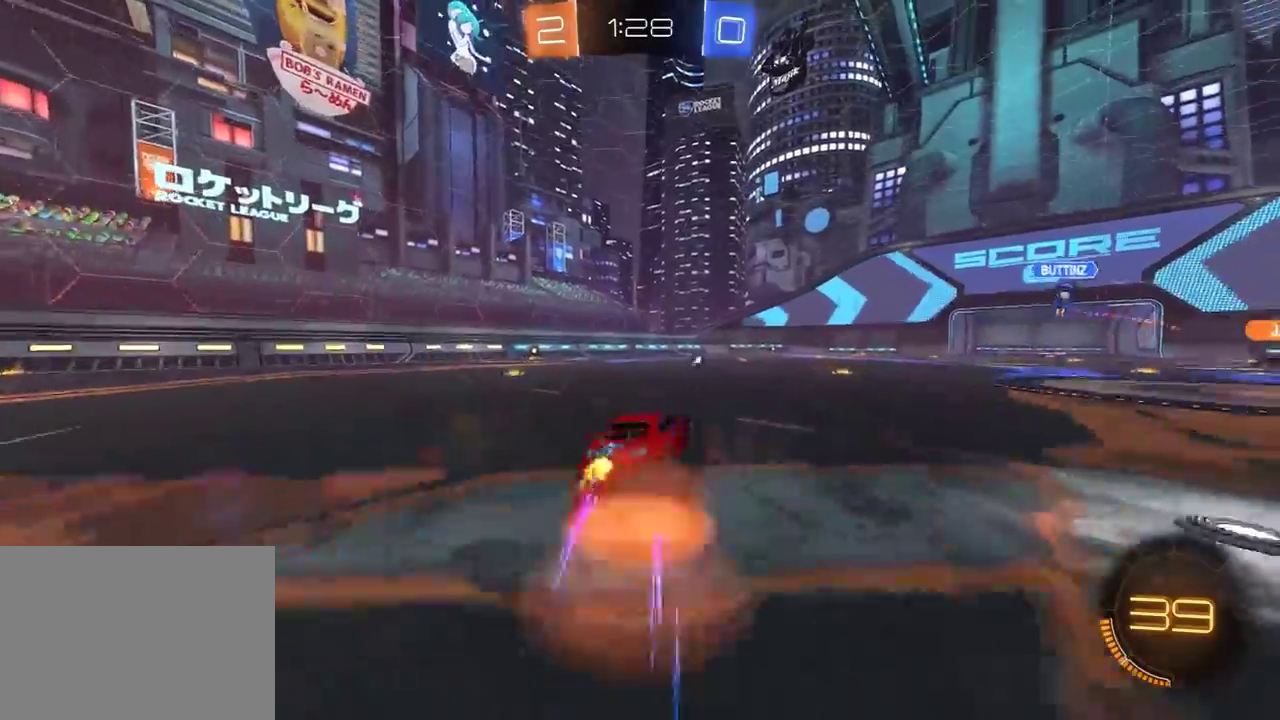
{"buttons": ["L1", "R1", "R2"], "left_stick": "up-left", "right_stick": "center", "events": [[33, "R1", "down"], [167, "left_stick", "down-left"], [217, "A", "up"], [283, "left_stick", "left"], [350, "left_stick", "up-left"]]}
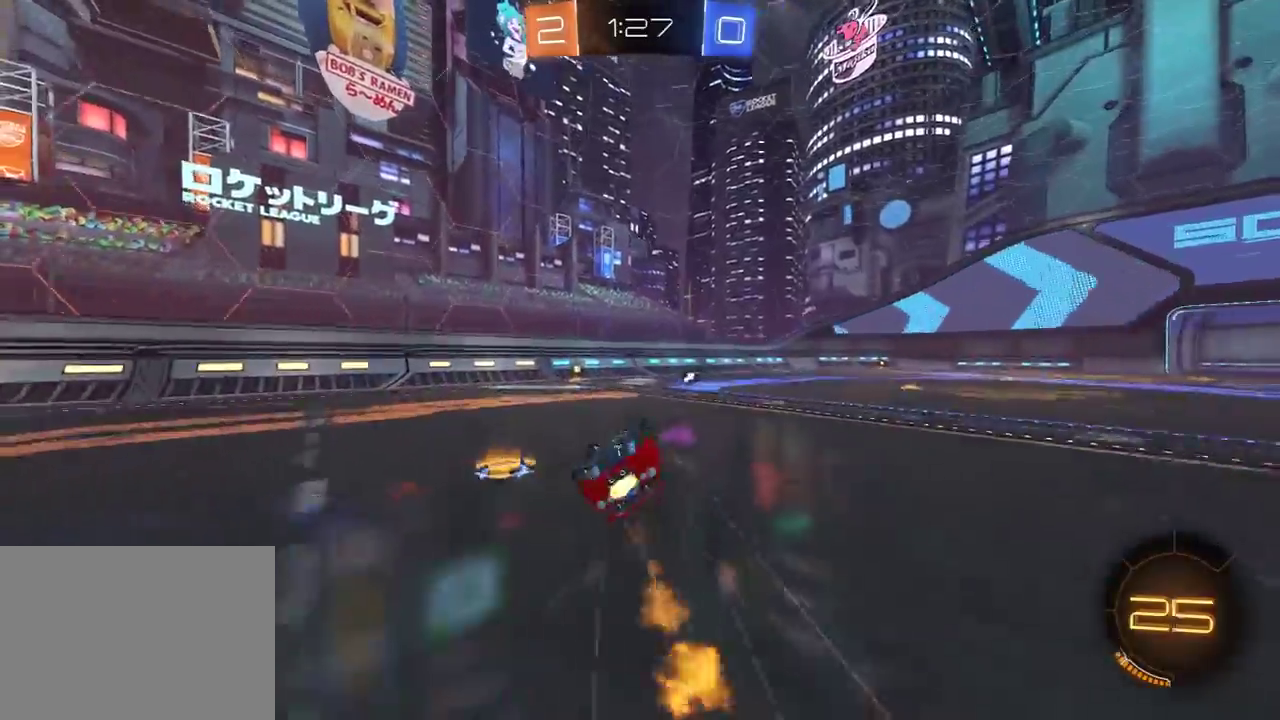
{"buttons": ["R2"], "left_stick": "left", "right_stick": "center", "events": [[200, "L1", "up"], [200, "Y", "down"], [267, "R1", "up"], [267, "left_stick", "center"], [300, "Y", "up"], [383, "left_stick", "left"]]}
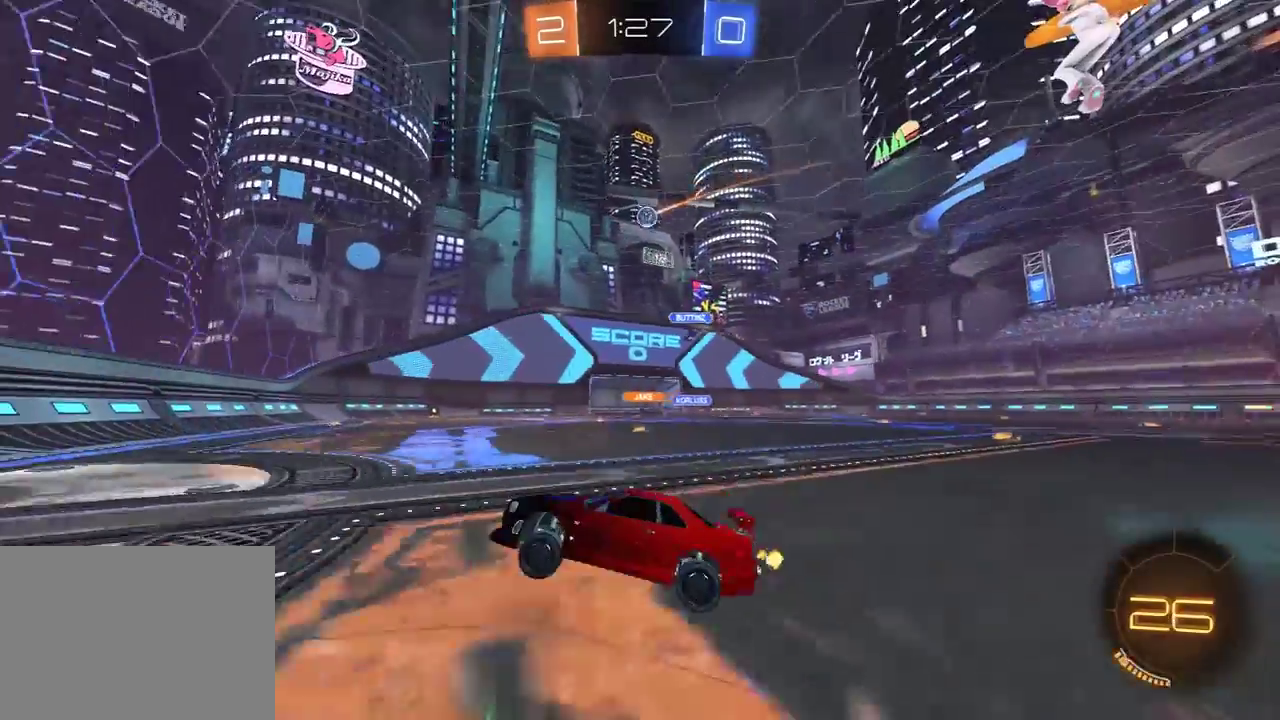
{"buttons": ["R1", "R2"], "left_stick": "right", "right_stick": "center", "events": [[33, "left_stick", "center"], [133, "left_stick", "right"], [167, "L1", "down"], [233, "R1", "down"], [283, "L1", "up"]]}
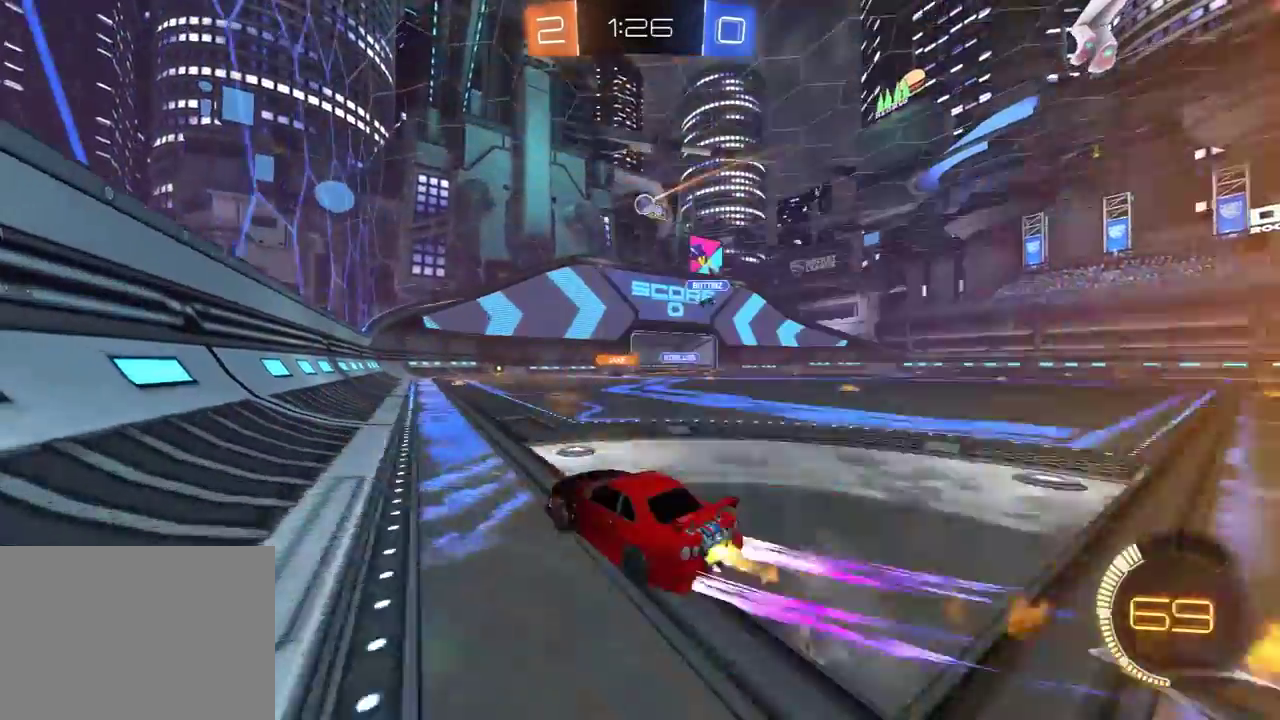
{"buttons": ["R2"], "left_stick": "left", "right_stick": "center", "events": [[33, "left_stick", "center"], [100, "R1", "up"], [150, "R1", "down"], [267, "R1", "up"], [433, "left_stick", "left"]]}
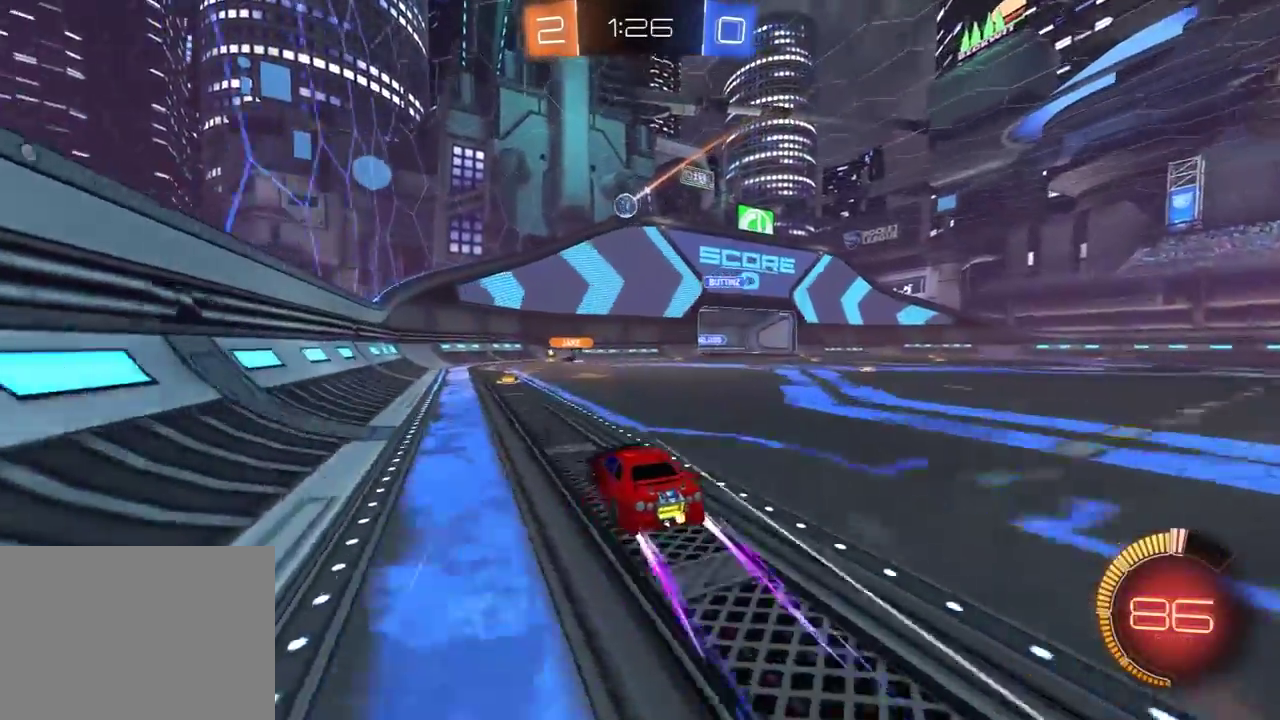
{"buttons": ["R1", "R2"], "left_stick": "right", "right_stick": "center", "events": [[100, "left_stick", "right"], [167, "left_stick", "left"], [283, "left_stick", "right"], [350, "L1", "down"], [450, "L1", "up"], [500, "R1", "down"]]}
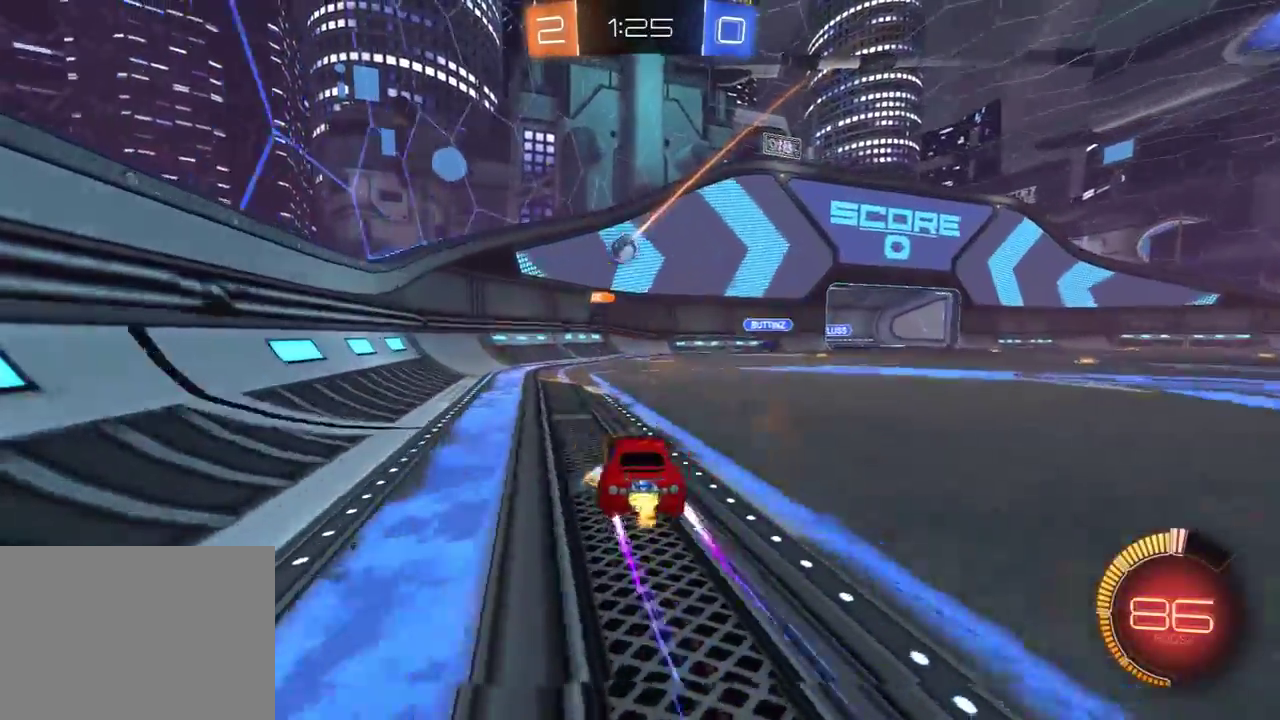
{"buttons": ["L2"], "left_stick": "center", "right_stick": "center", "events": [[100, "left_stick", "center"], [117, "R1", "up"], [167, "L2", "down"], [200, "R2", "up"], [200, "left_stick", "right"], [367, "left_stick", "center"]]}
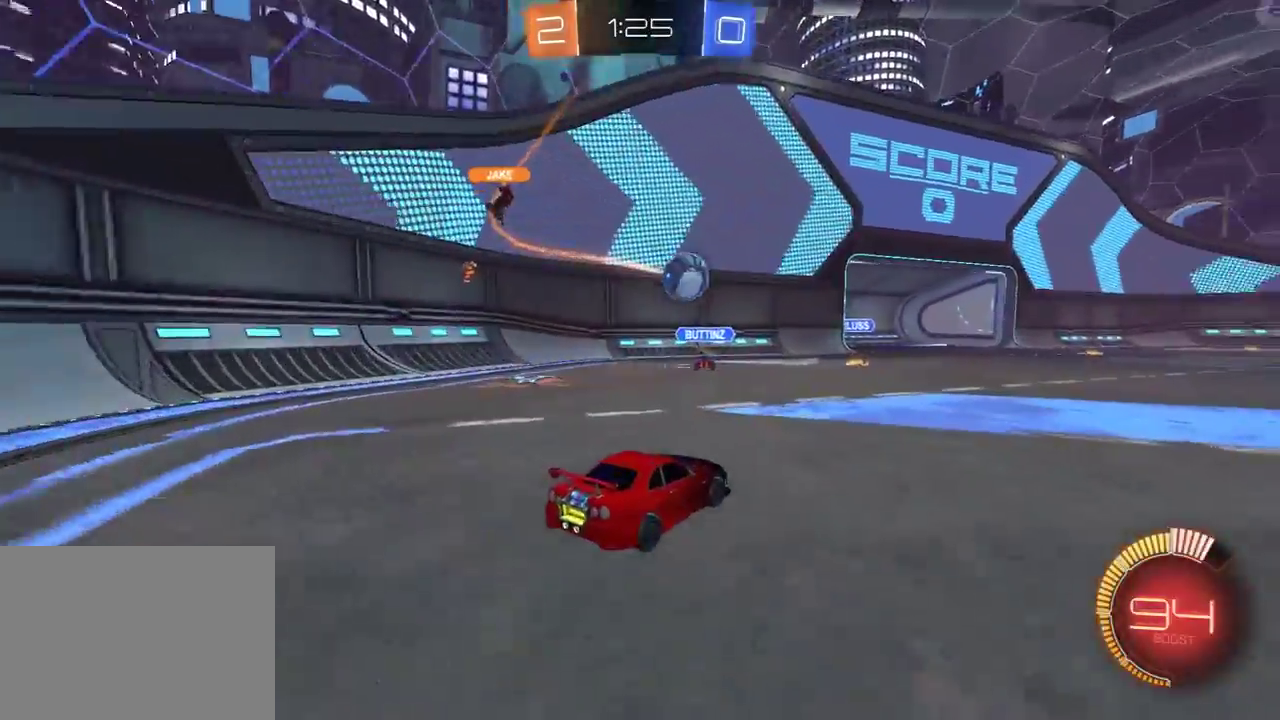
{"buttons": ["R1", "R2"], "left_stick": "center", "right_stick": "center", "events": [[33, "R2", "down"], [50, "L2", "up"], [67, "R1", "down"], [67, "left_stick", "right"], [367, "left_stick", "center"]]}
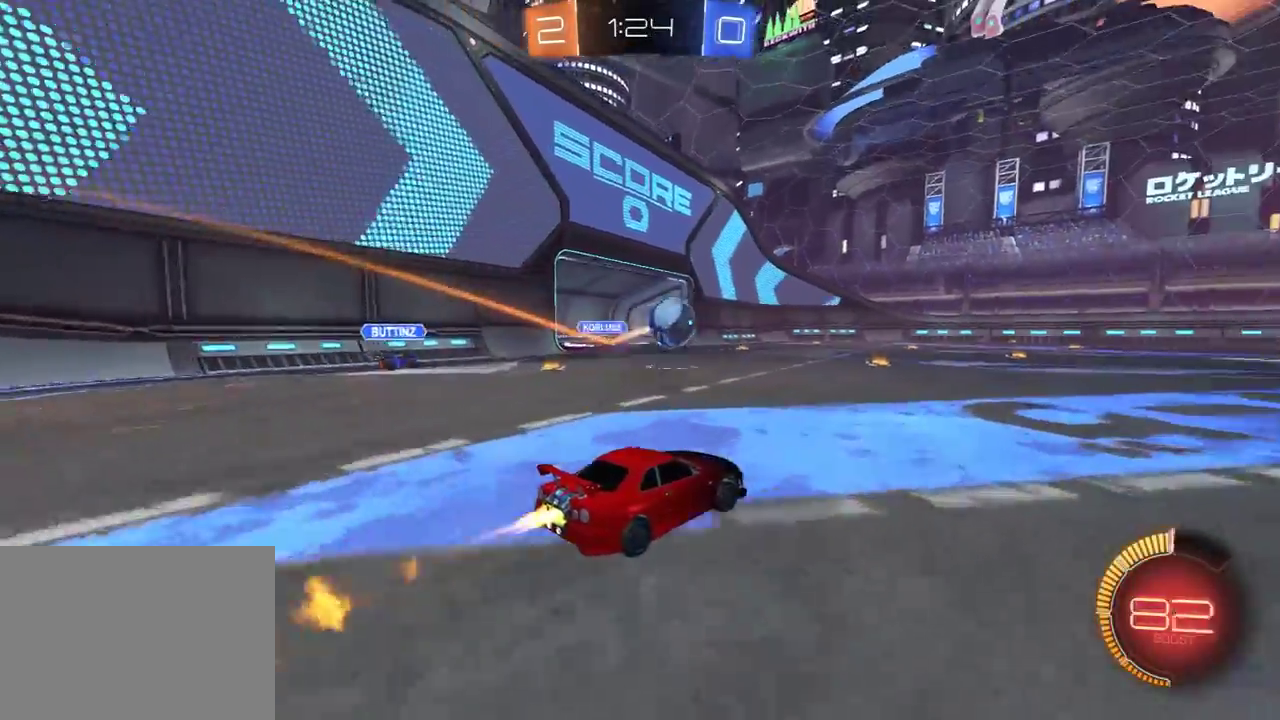
{"buttons": ["R2"], "left_stick": "center", "right_stick": "center", "events": [[133, "left_stick", "up"], [150, "A", "down"], [233, "A", "up"], [250, "L3", "down"], [300, "A", "down"], [383, "L3", "up"], [417, "A", "up"], [450, "R1", "up"], [450, "left_stick", "center"]]}
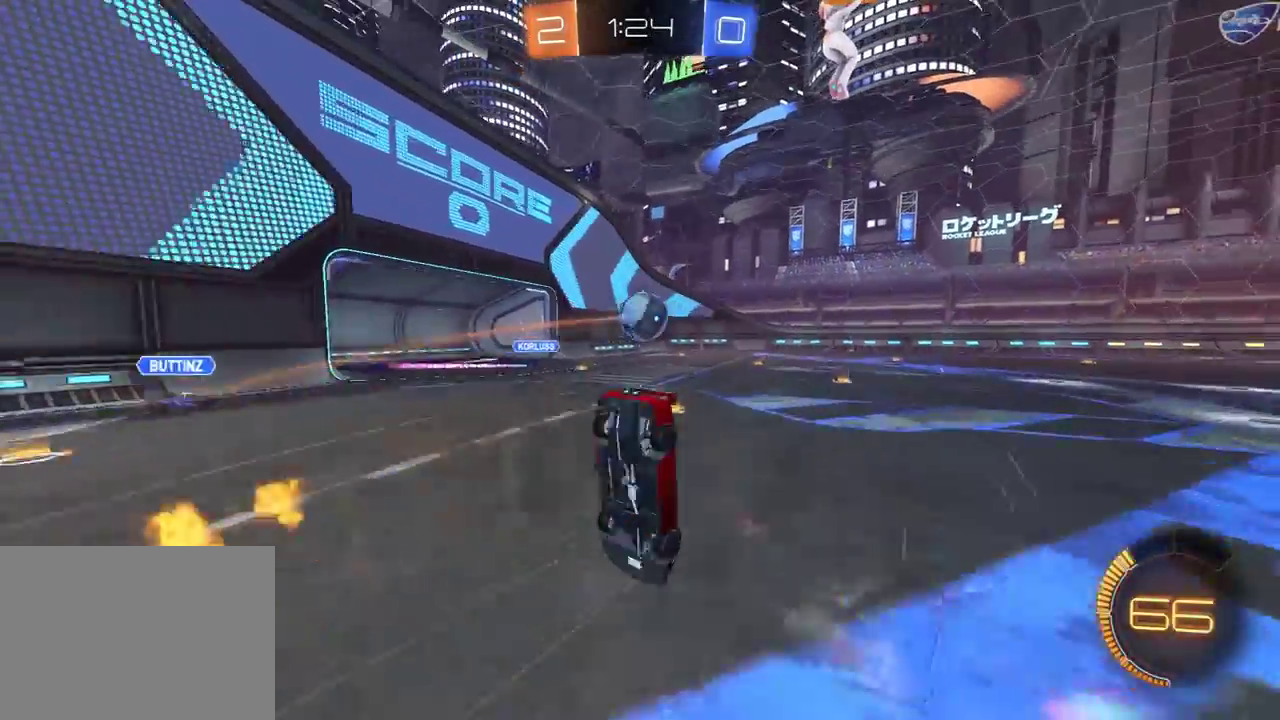
{"buttons": [], "left_stick": "center", "right_stick": "center", "events": [[150, "R2", "up"]]}
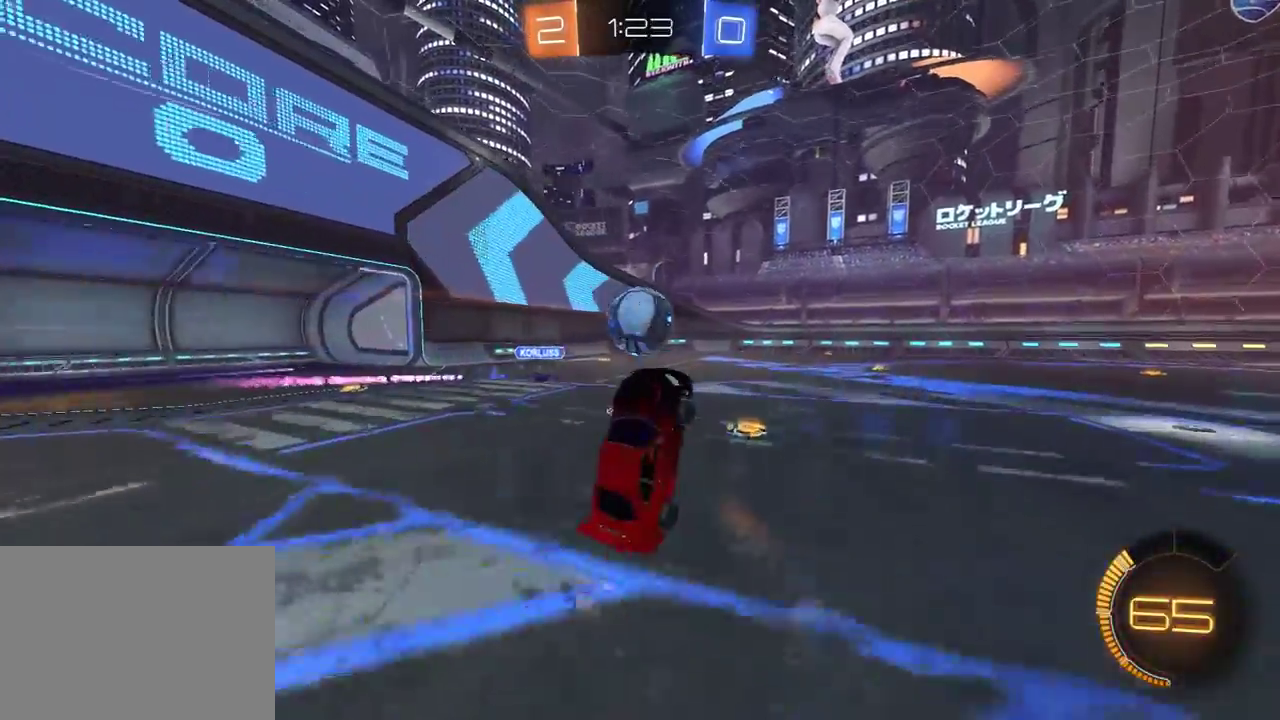
{"buttons": ["R1", "R2"], "left_stick": "right", "right_stick": "center", "events": [[17, "R2", "down"], [17, "left_stick", "up-right"], [167, "left_stick", "right"], [317, "R1", "down"]]}
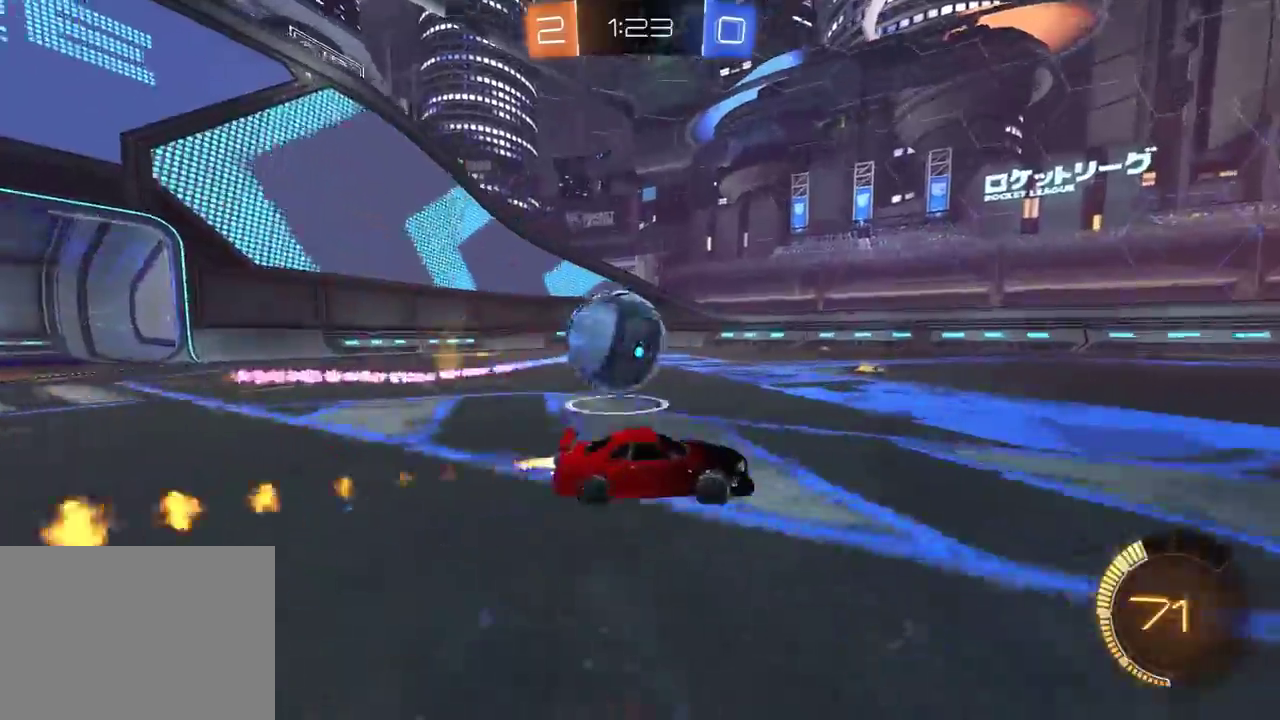
{"buttons": ["R2"], "left_stick": "center", "right_stick": "center", "events": [[283, "Y", "down"], [400, "Y", "up"], [417, "left_stick", "center"], [450, "R1", "up"]]}
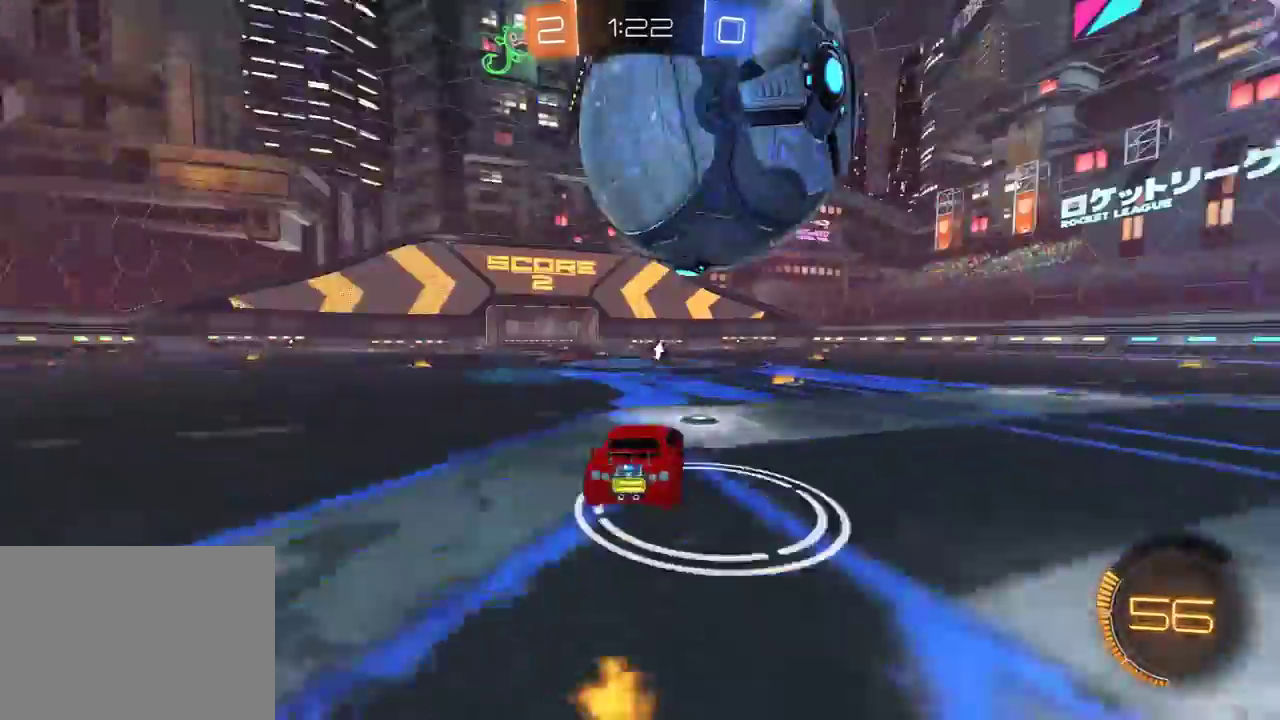
{"buttons": [], "left_stick": "center", "right_stick": "center", "events": [[100, "R1", "down"], [167, "left_stick", "left"], [383, "R1", "up"], [450, "left_stick", "center"], [500, "R2", "up"]]}
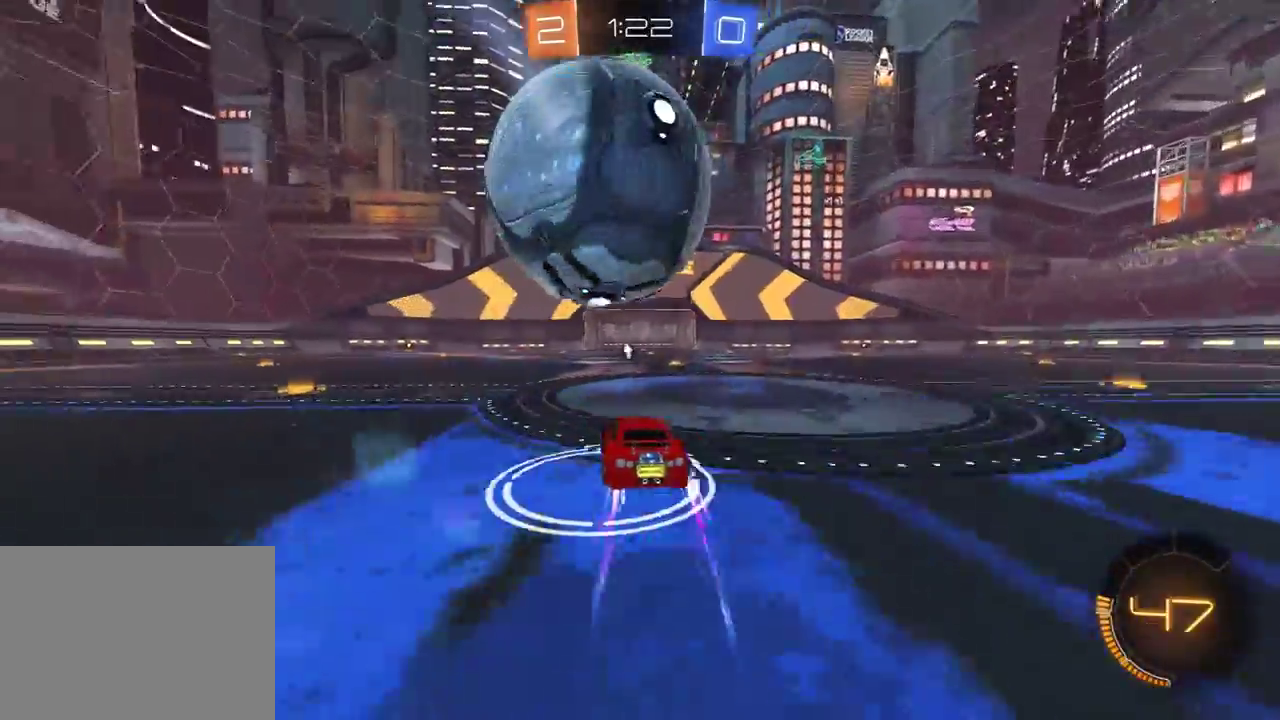
{"buttons": ["R2"], "left_stick": "center", "right_stick": "center", "events": [[17, "left_stick", "right"], [317, "R2", "down"], [367, "R1", "down"], [433, "left_stick", "center"], [483, "R1", "up"]]}
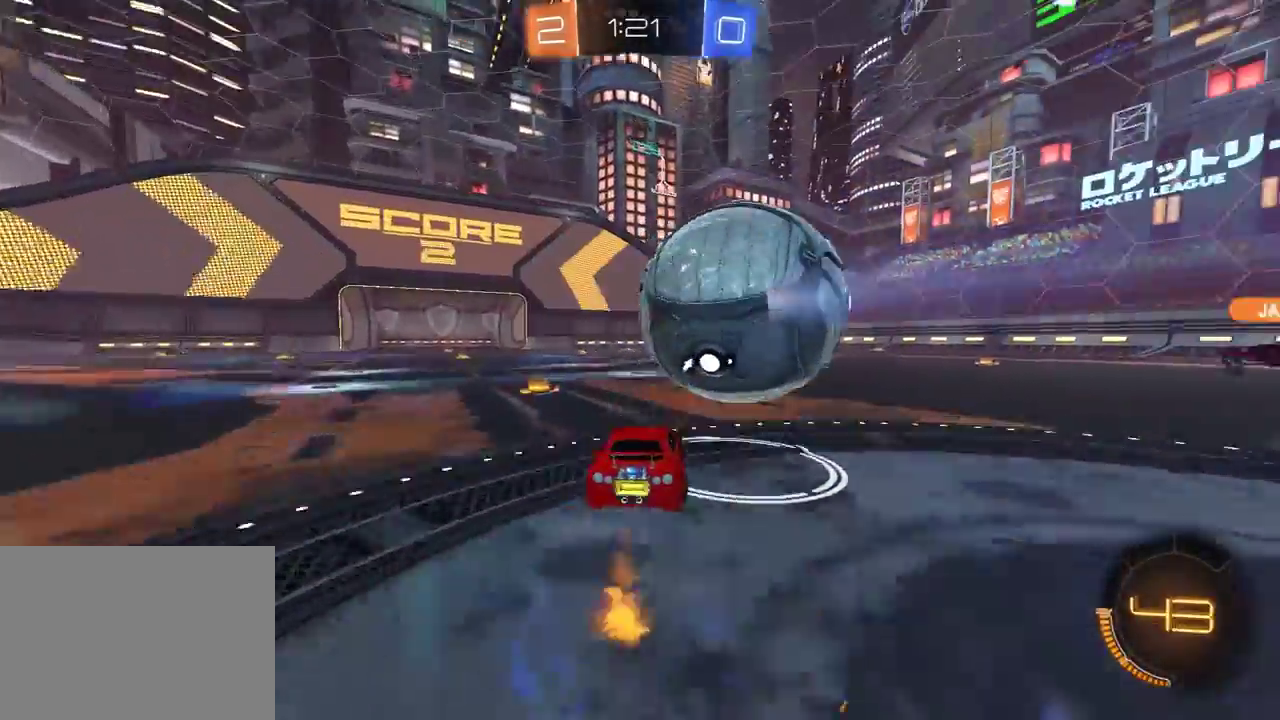
{"buttons": ["R1", "R2"], "left_stick": "center", "right_stick": "center", "events": [[183, "R1", "down"], [383, "left_stick", "left"], [483, "left_stick", "center"]]}
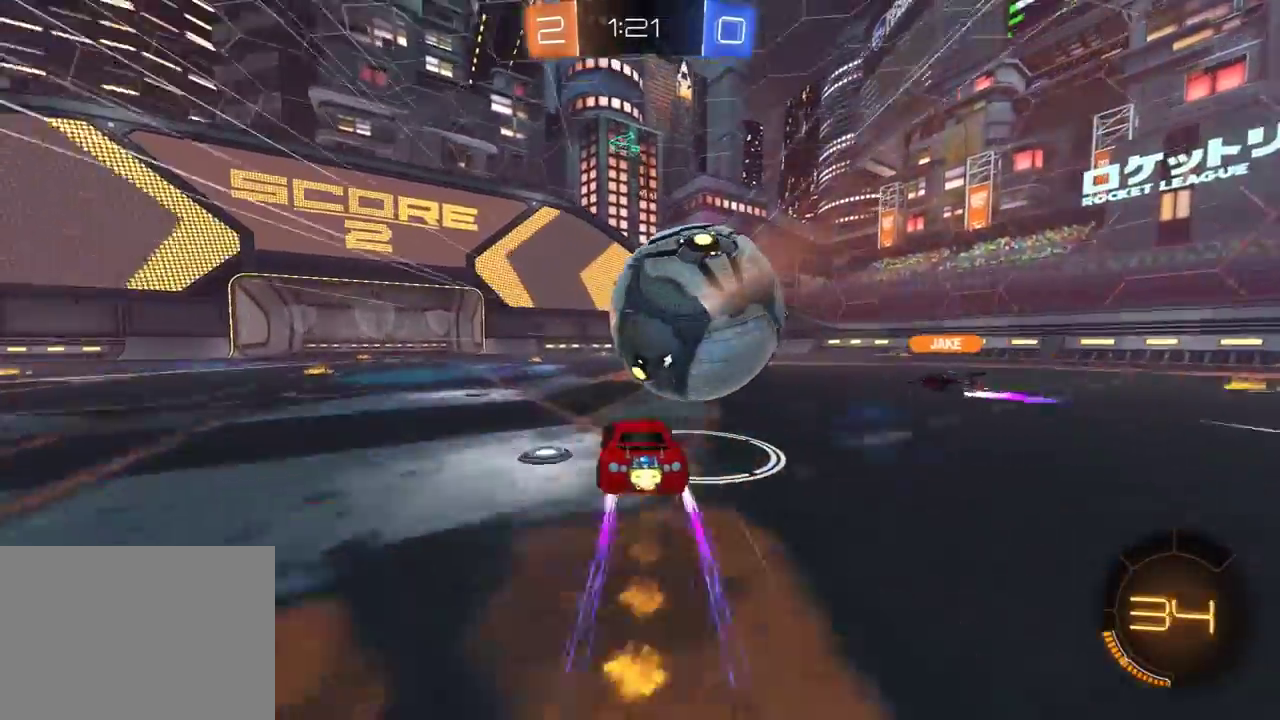
{"buttons": ["R2"], "left_stick": "center", "right_stick": "center", "events": [[133, "R1", "up"], [150, "left_stick", "right"], [200, "R1", "down"], [333, "R1", "up"], [383, "left_stick", "center"]]}
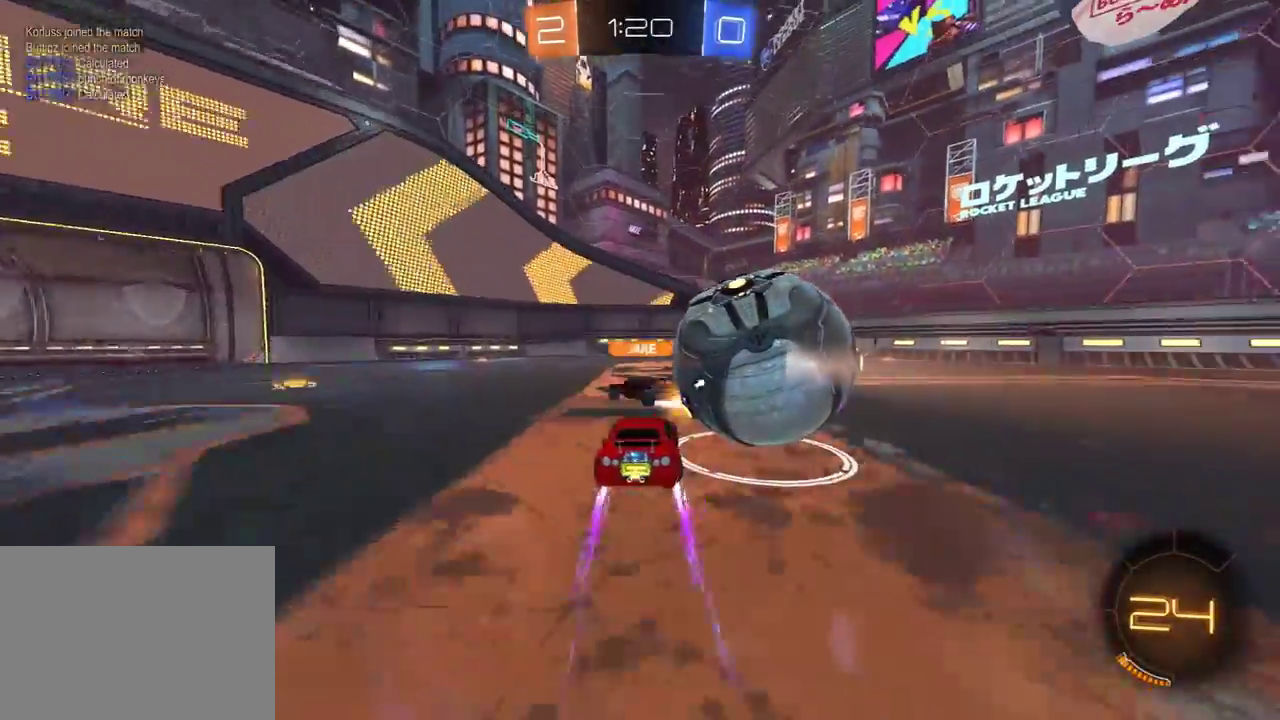
{"buttons": ["Y", "R2"], "left_stick": "left", "right_stick": "center", "events": [[483, "Y", "down"], [483, "left_stick", "left"]]}
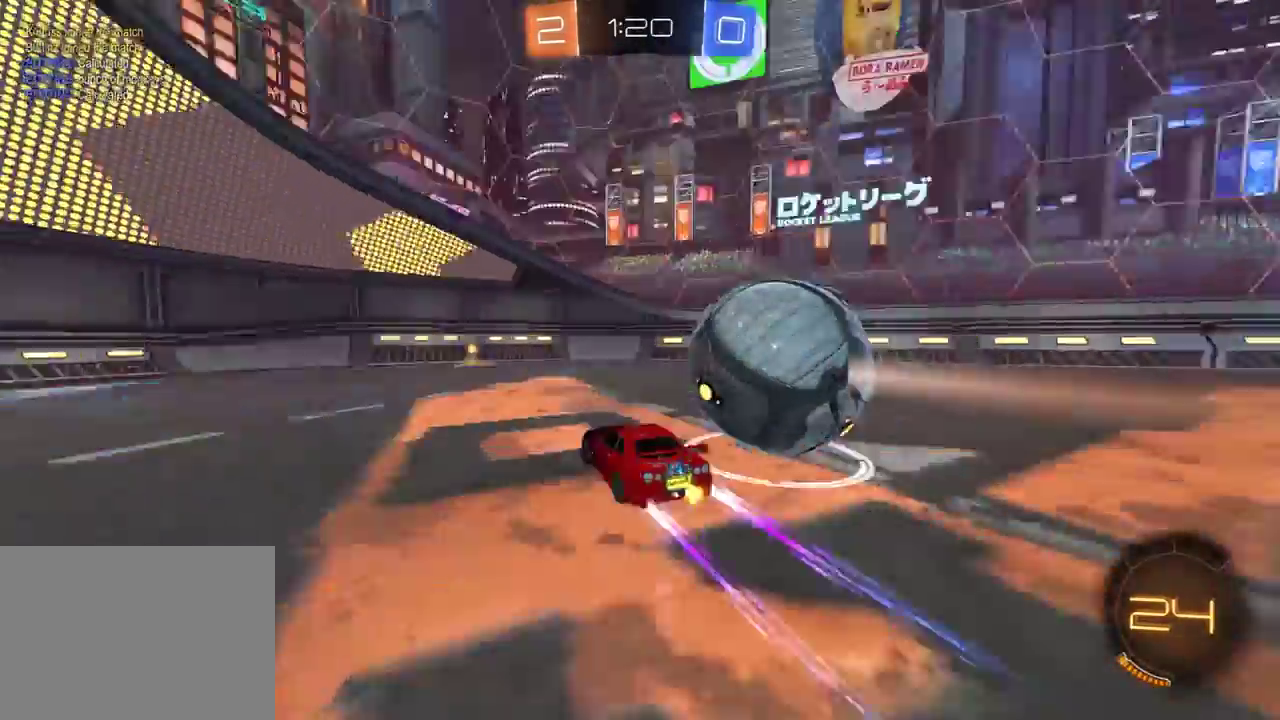
{"buttons": ["R2"], "left_stick": "right", "right_stick": "center", "events": [[50, "Y", "up"], [183, "left_stick", "center"], [200, "R2", "up"], [283, "R2", "down"], [300, "left_stick", "right"]]}
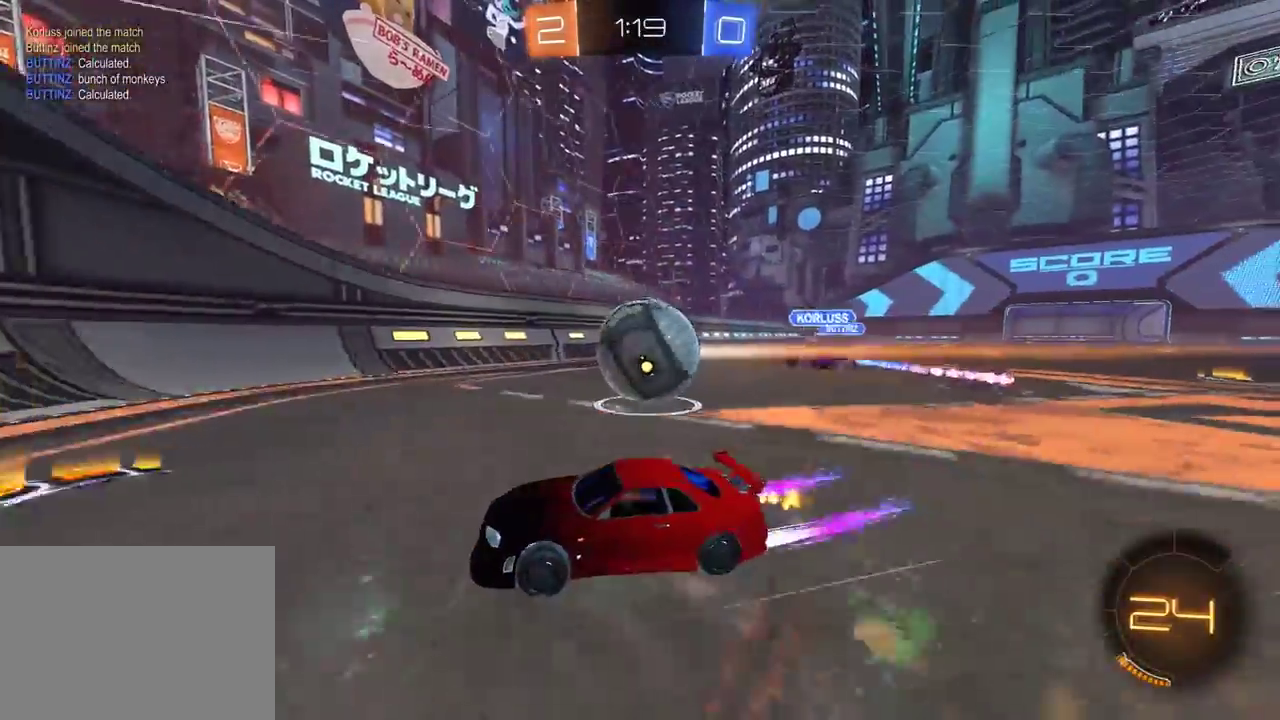
{"buttons": ["L2"], "left_stick": "down-left", "right_stick": "center", "events": [[17, "R2", "up"], [200, "R2", "down"], [367, "left_stick", "down-left"], [417, "R2", "up"], [467, "L2", "down"]]}
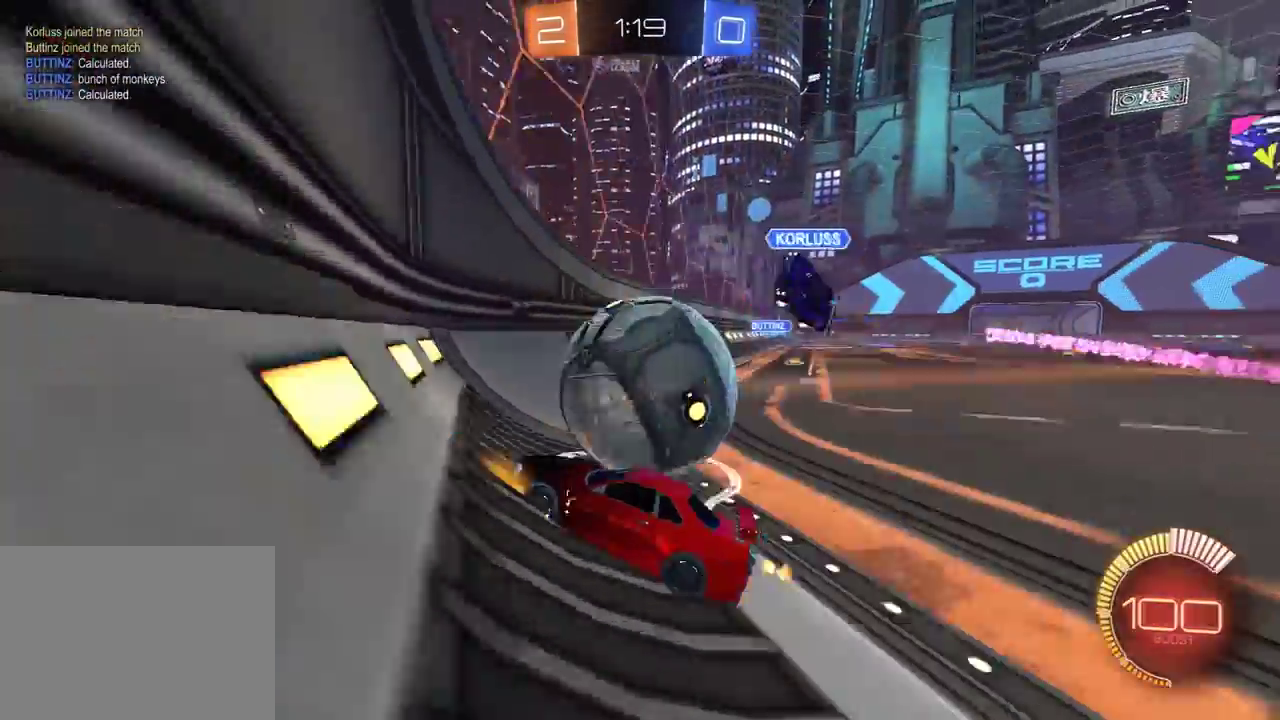
{"buttons": ["R2"], "left_stick": "right", "right_stick": "center", "events": [[100, "left_stick", "center"], [117, "L2", "up"], [117, "R2", "down"], [150, "left_stick", "right"], [167, "R1", "down"], [317, "R1", "up"]]}